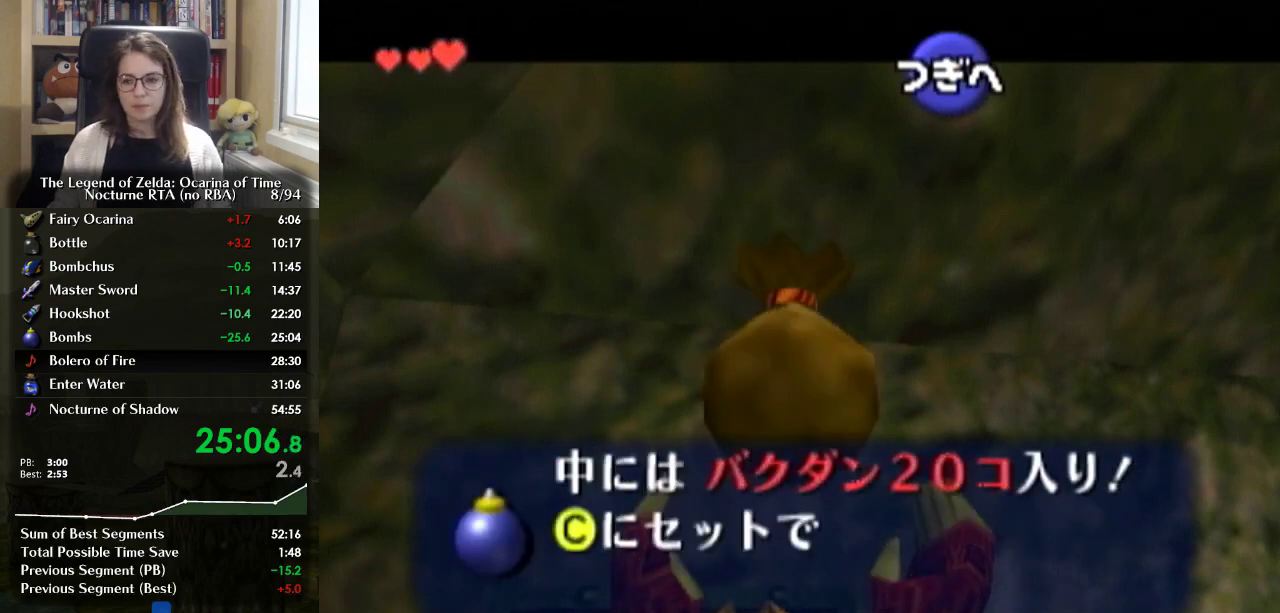
Gameplay with a controller (Nintendo layout); each line is a JSON object with the inputs held at the frame after it. "events" lists button and stick changes between this image and that frame as [ms after this image, input, new state], when the widget could be followed in between. Not read: L3 R3.
{"buttons": [], "left_stick": "center", "right_stick": "center", "events": [[33, "A", "up"], [233, "A", "down"], [500, "A", "up"]]}
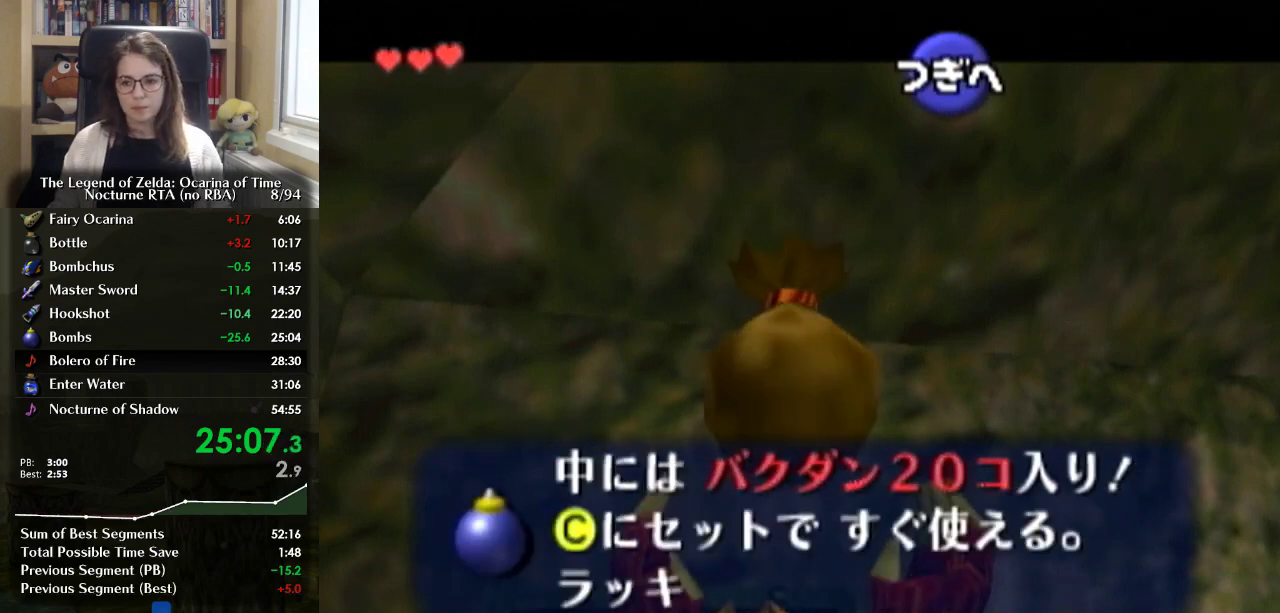
{"buttons": [], "left_stick": "center", "right_stick": "center", "events": [[67, "A", "down"], [133, "A", "up"], [200, "A", "down"], [333, "A", "up"]]}
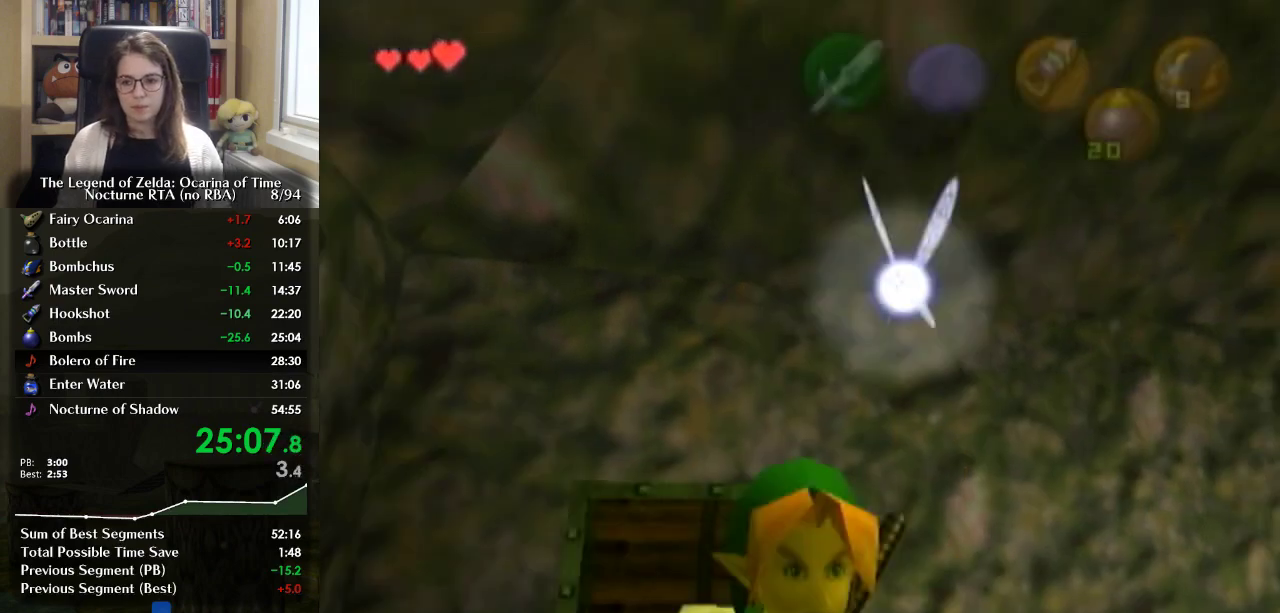
{"buttons": ["A"], "left_stick": "down-left", "right_stick": "center", "events": [[33, "left_stick", "down-left"], [400, "A", "down"]]}
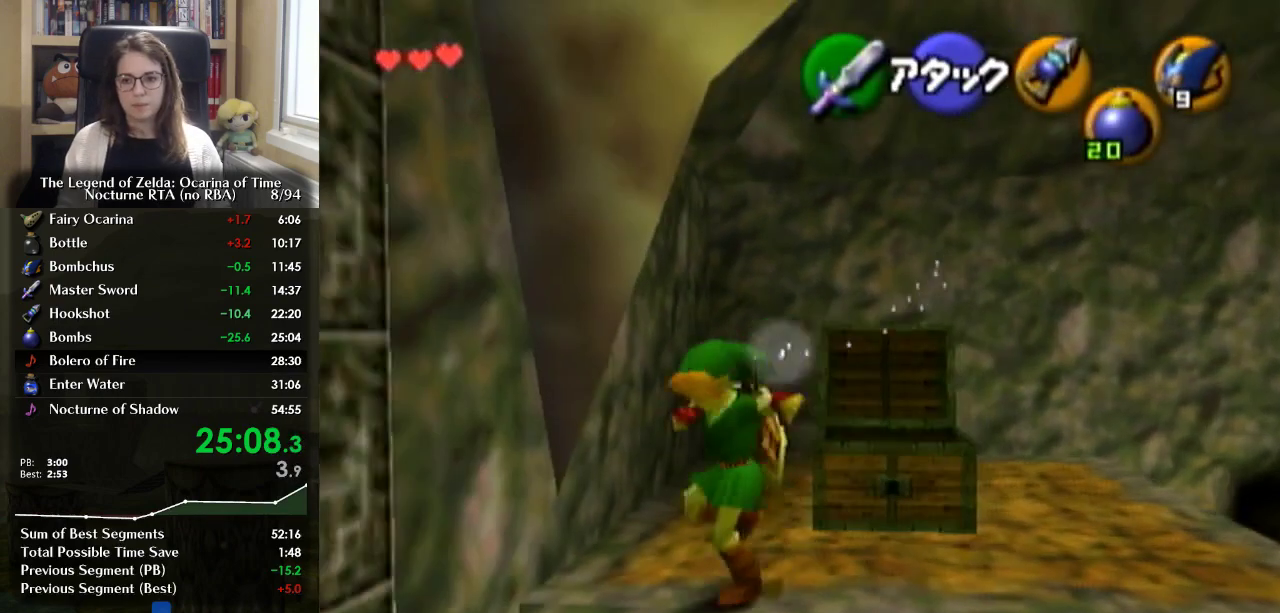
{"buttons": [], "left_stick": "left", "right_stick": "center", "events": [[33, "A", "up"], [467, "left_stick", "left"]]}
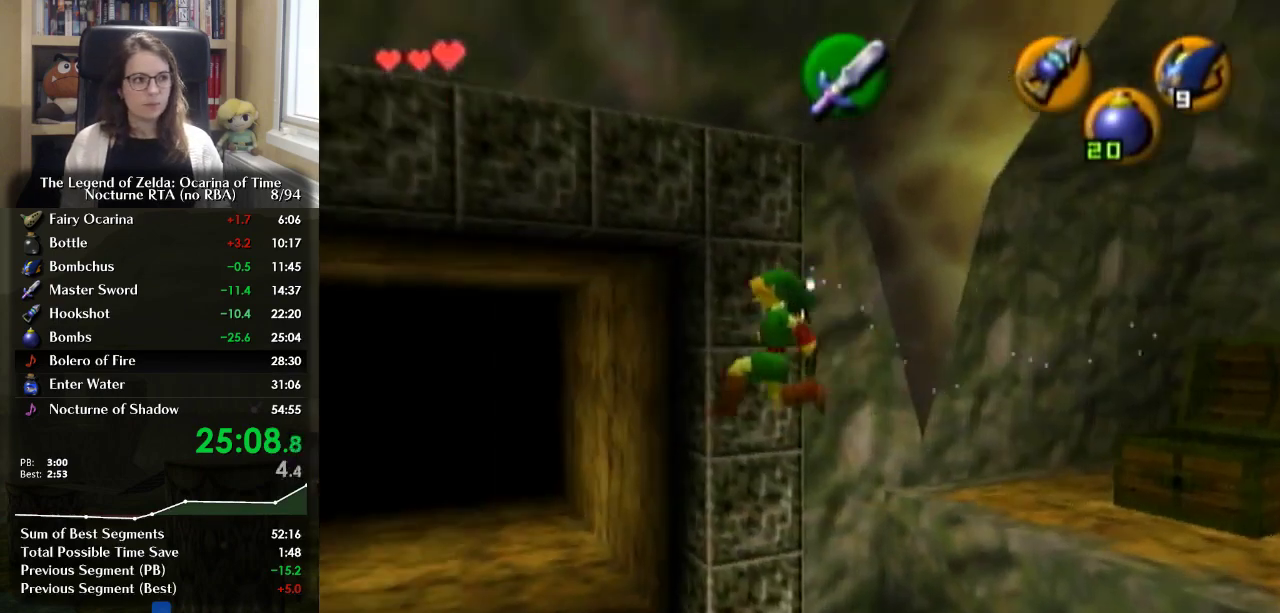
{"buttons": [], "left_stick": "up", "right_stick": "center", "events": [[100, "left_stick", "up-left"], [167, "left_stick", "up"]]}
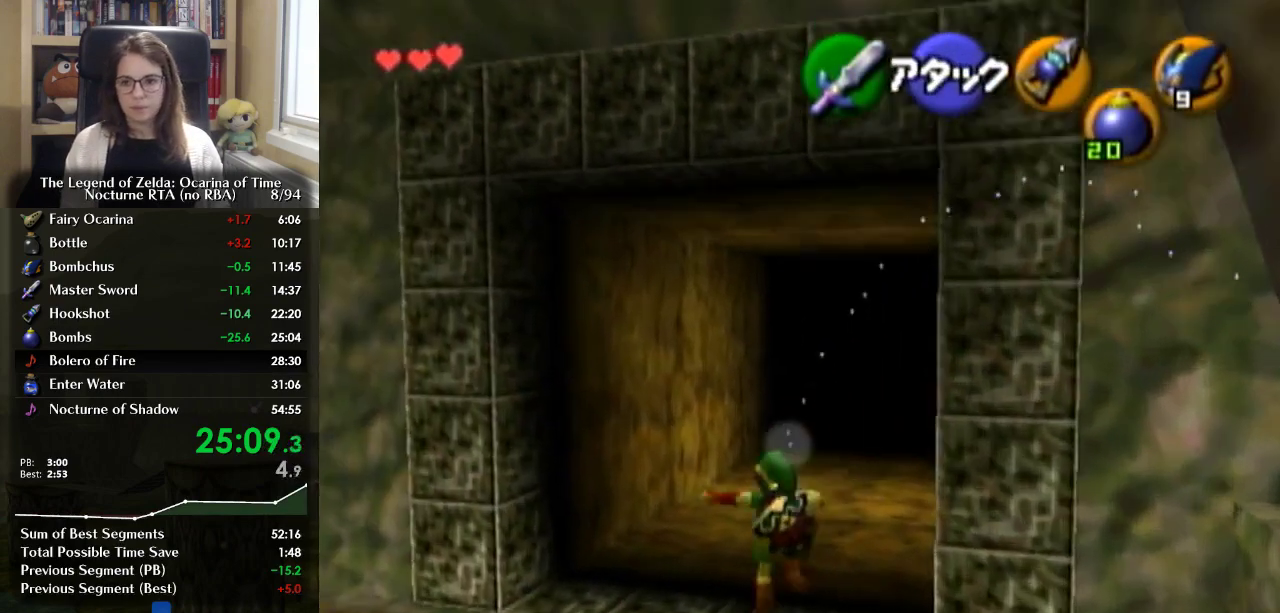
{"buttons": ["A"], "left_stick": "up", "right_stick": "center", "events": [[367, "A", "down"]]}
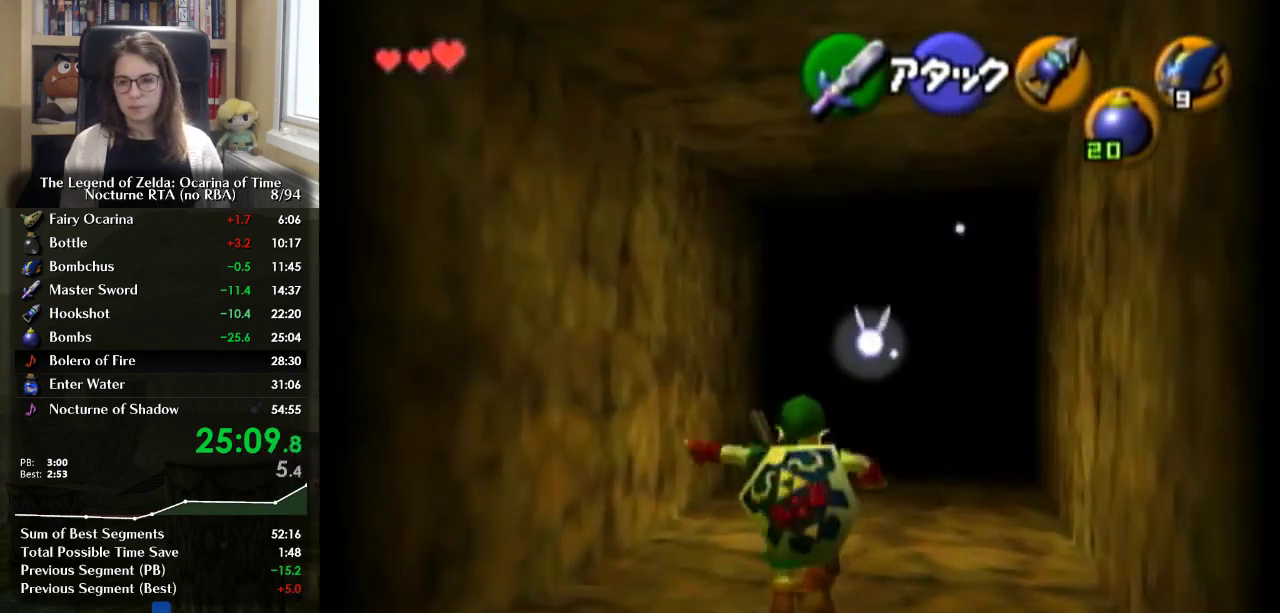
{"buttons": [], "left_stick": "up", "right_stick": "center", "events": [[33, "A", "up"]]}
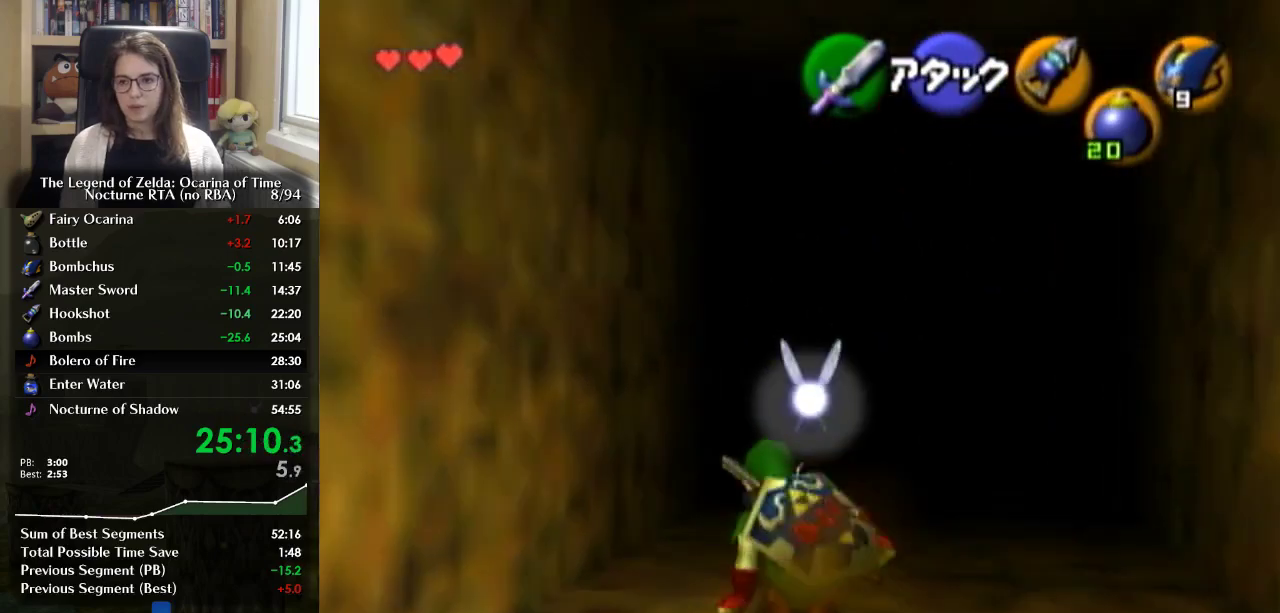
{"buttons": [], "left_stick": "up", "right_stick": "center", "events": [[167, "A", "down"], [300, "A", "up"]]}
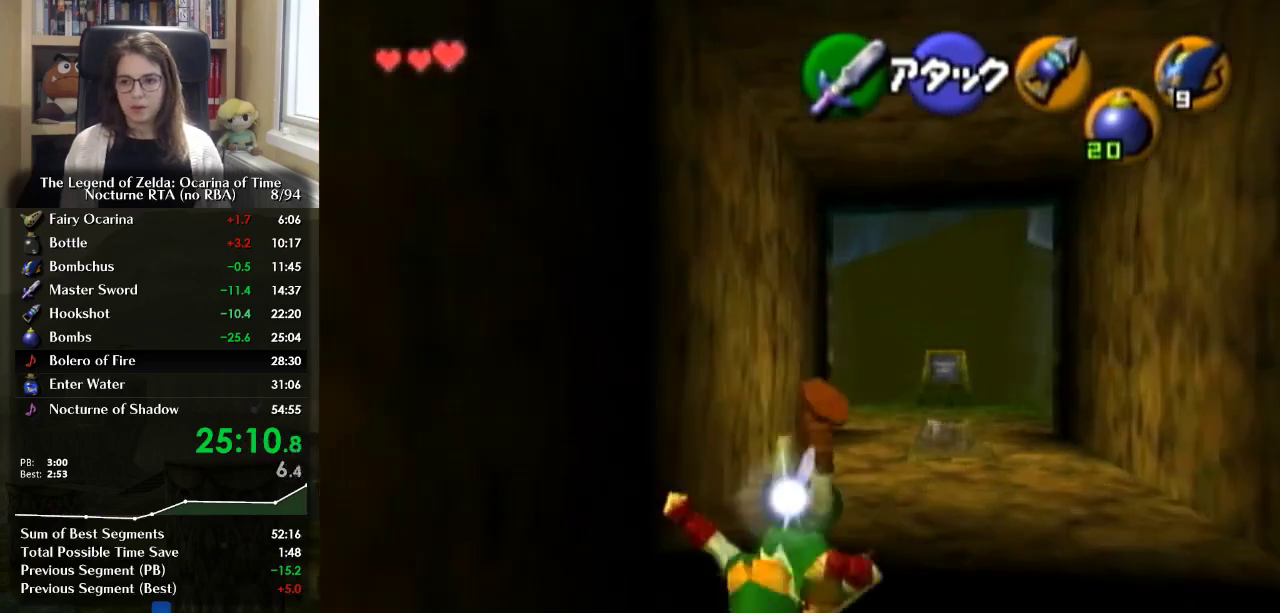
{"buttons": ["A"], "left_stick": "up", "right_stick": "center", "events": [[467, "A", "down"]]}
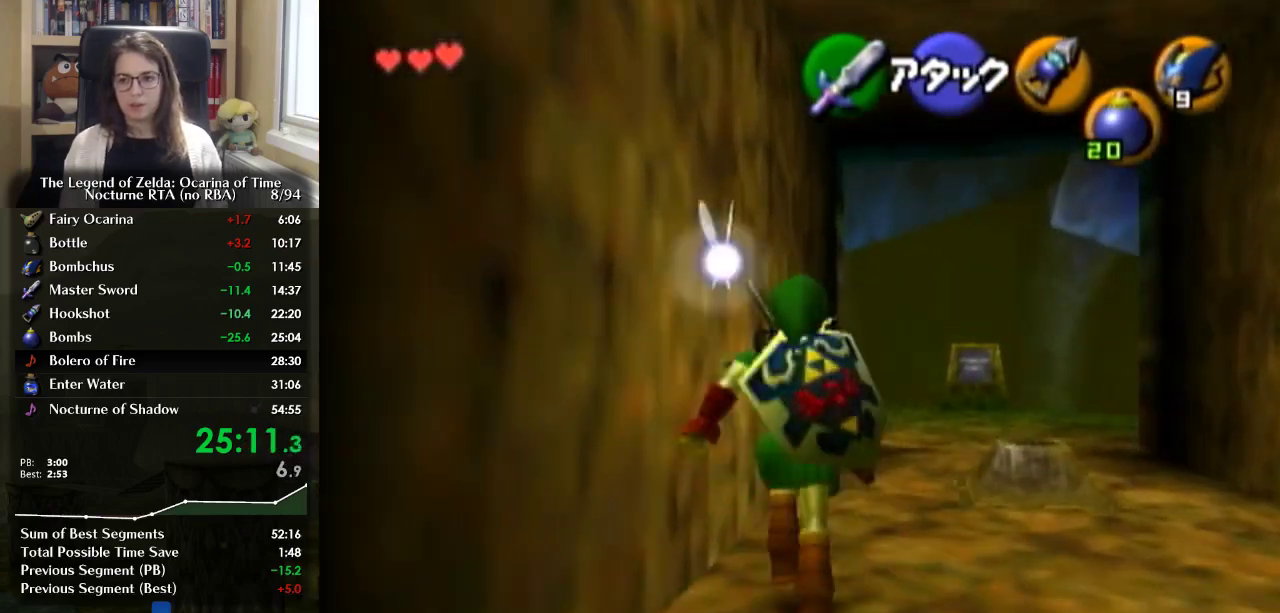
{"buttons": [], "left_stick": "up", "right_stick": "center", "events": [[167, "A", "up"]]}
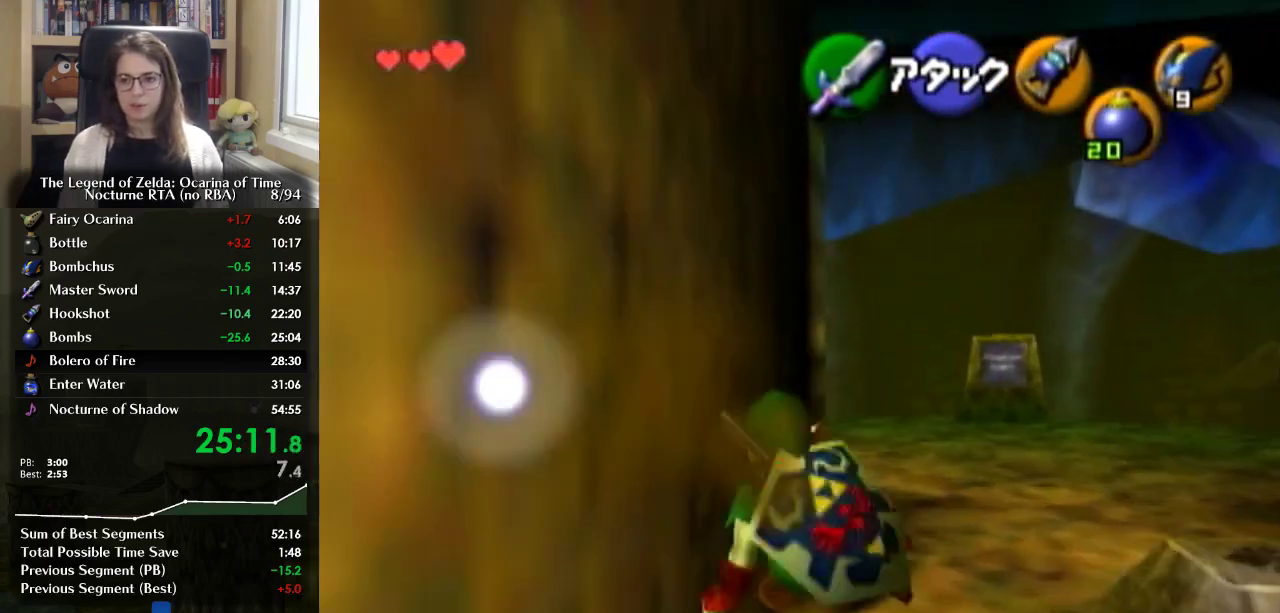
{"buttons": [], "left_stick": "up", "right_stick": "center", "events": [[300, "A", "down"], [467, "A", "up"]]}
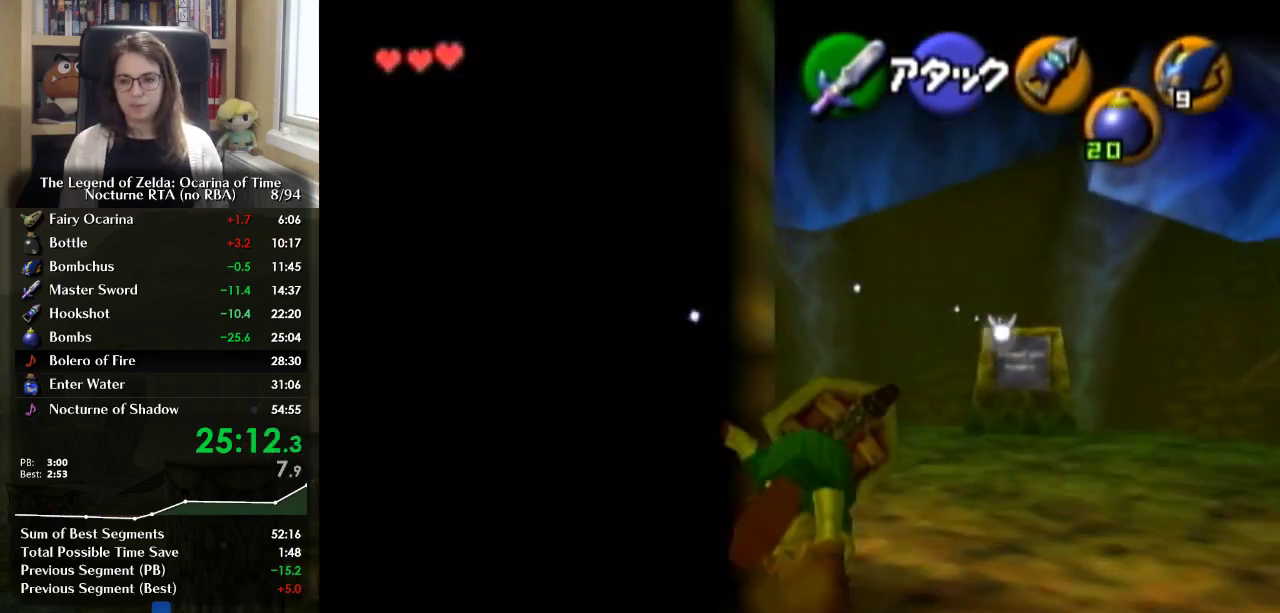
{"buttons": [], "left_stick": "up-left", "right_stick": "center", "events": [[433, "left_stick", "up-left"]]}
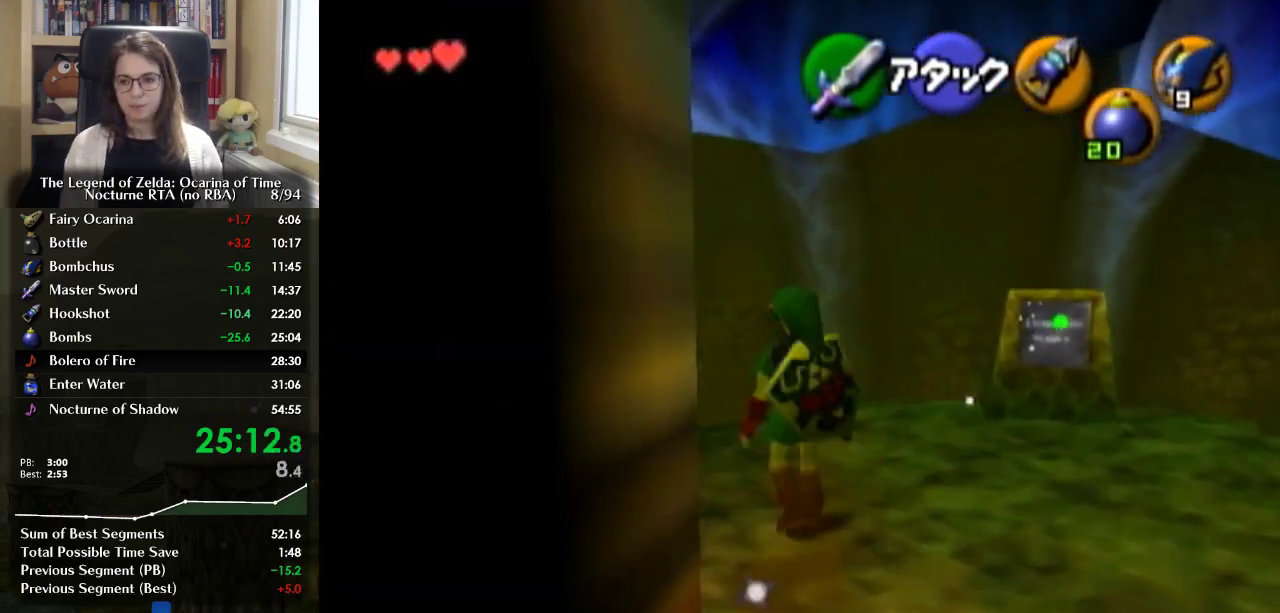
{"buttons": [], "left_stick": "up", "right_stick": "center", "events": [[167, "A", "down"], [333, "A", "up"], [367, "left_stick", "up"]]}
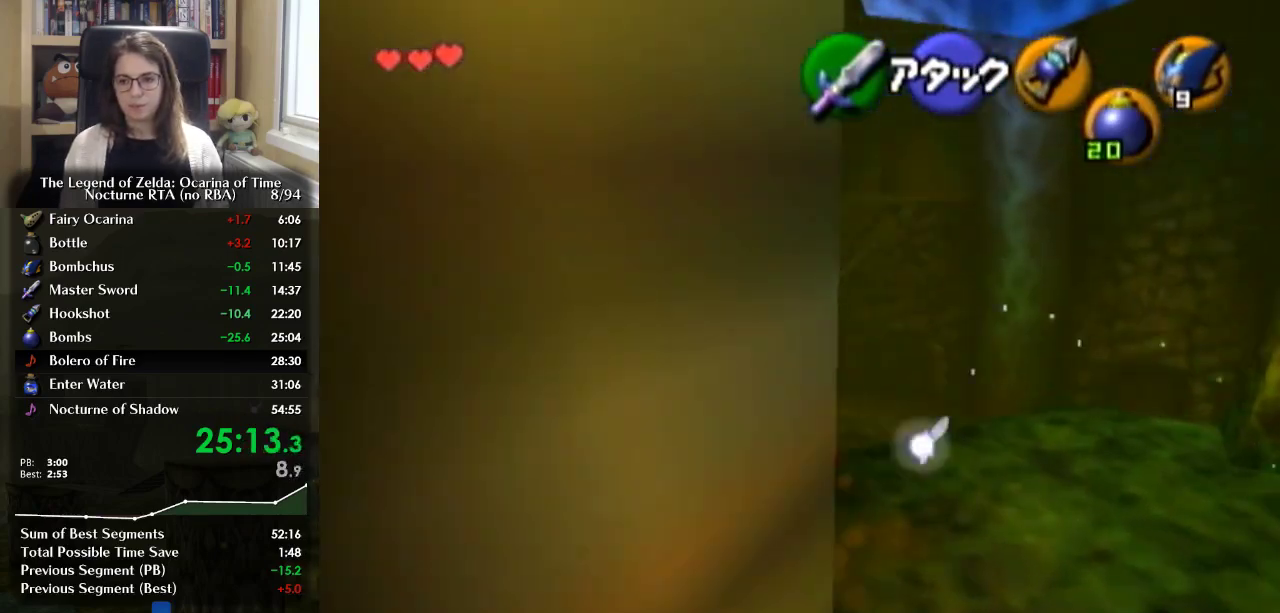
{"buttons": [], "left_stick": "up", "right_stick": "center", "events": []}
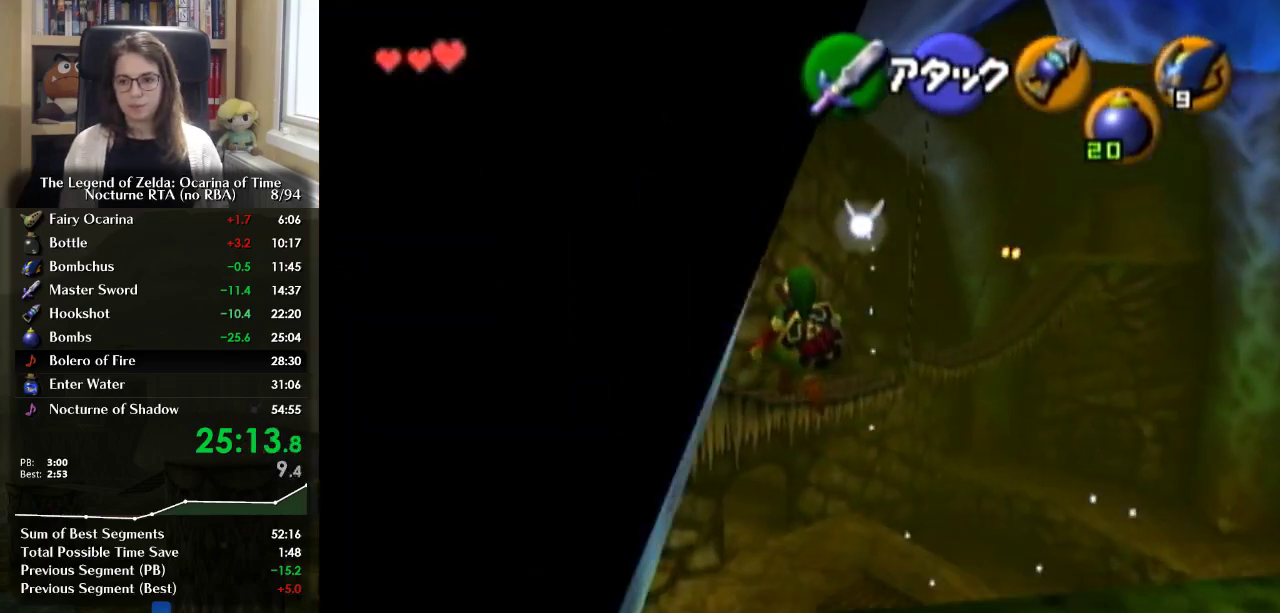
{"buttons": ["L1"], "left_stick": "up", "right_stick": "center", "events": [[33, "left_stick", "up-right"], [333, "L1", "down"], [333, "left_stick", "up"]]}
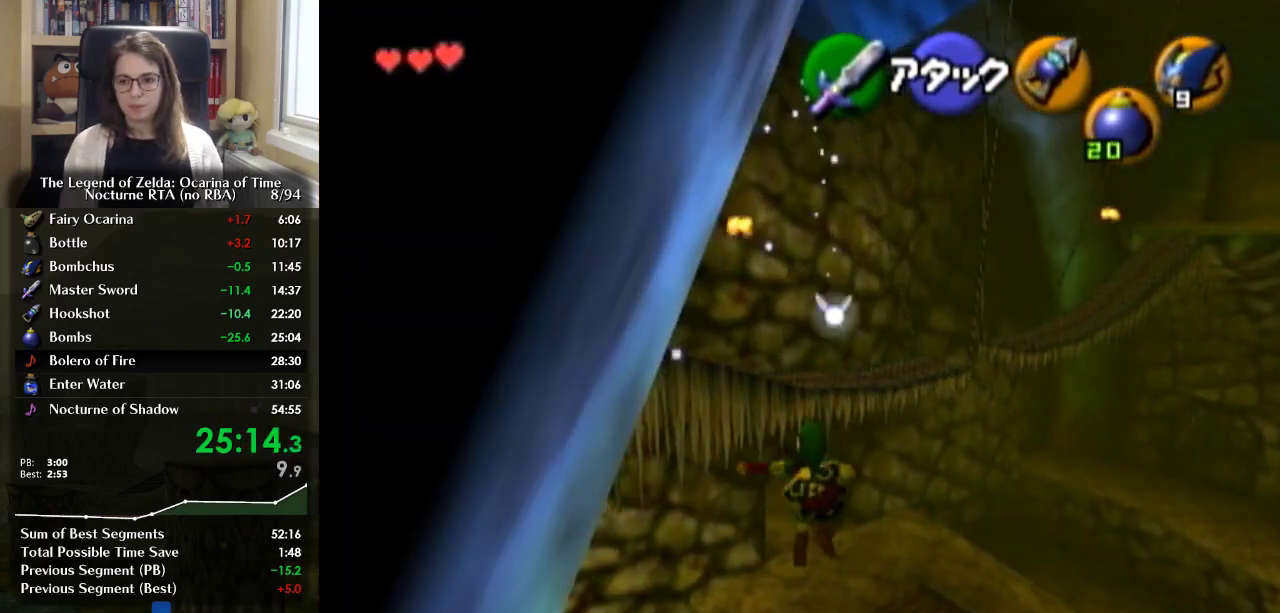
{"buttons": [], "left_stick": "up", "right_stick": "center", "events": [[33, "L1", "up"]]}
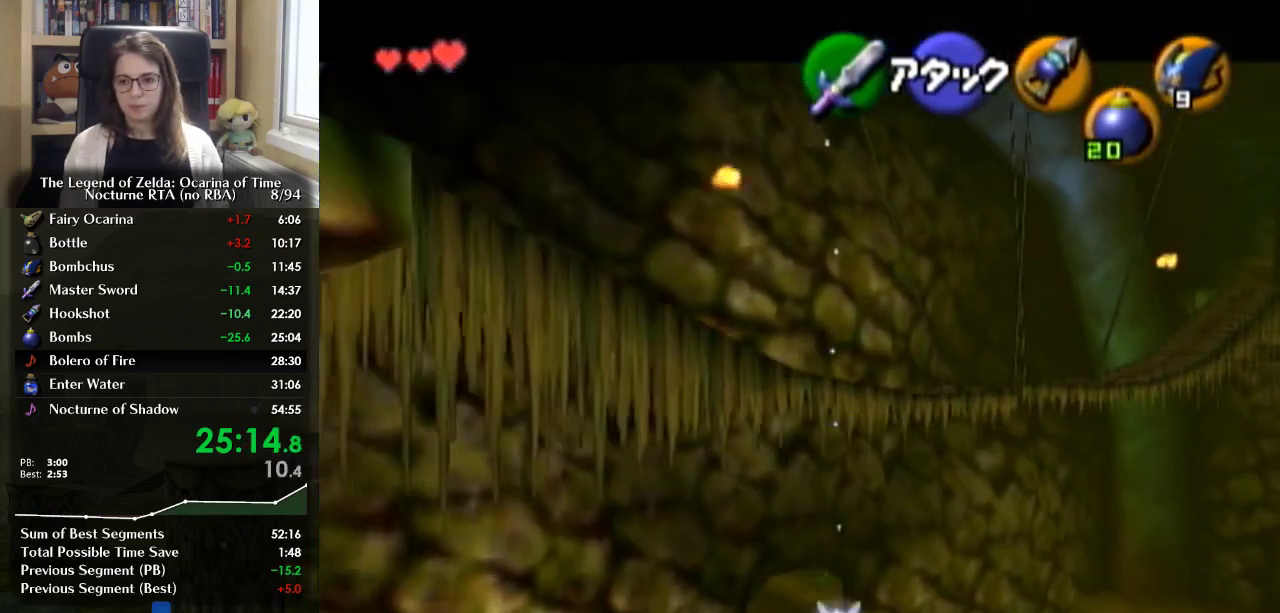
{"buttons": [], "left_stick": "center", "right_stick": "center", "events": [[233, "left_stick", "center"]]}
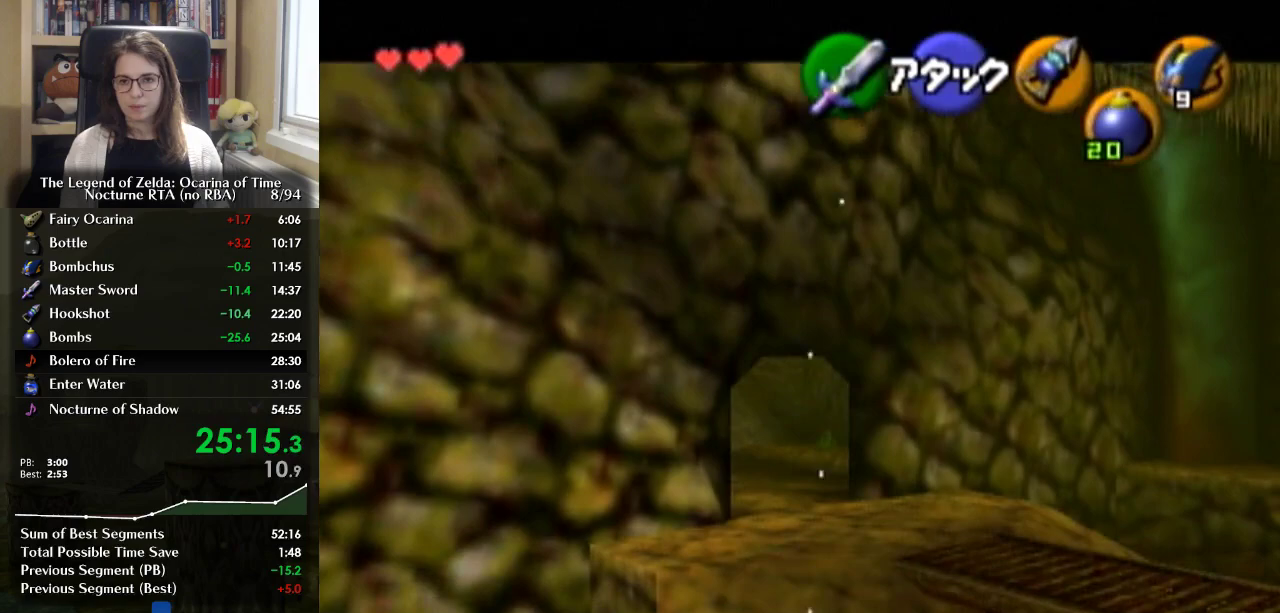
{"buttons": ["A"], "left_stick": "up", "right_stick": "center", "events": [[300, "left_stick", "up"], [467, "A", "down"]]}
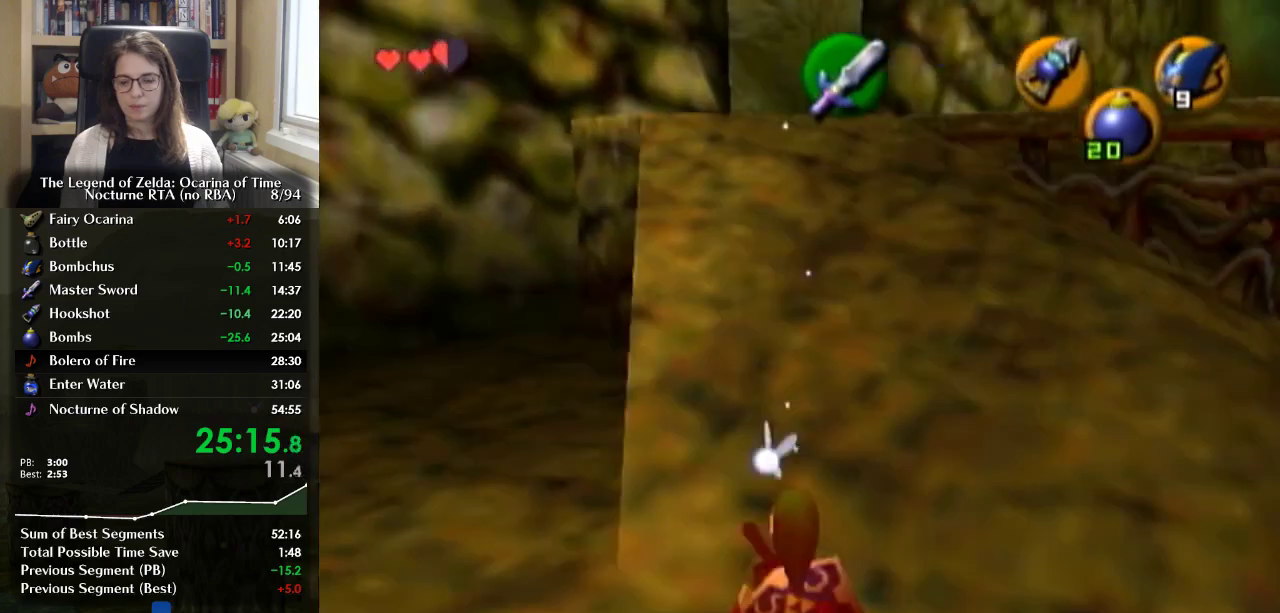
{"buttons": [], "left_stick": "up", "right_stick": "center", "events": [[133, "A", "up"]]}
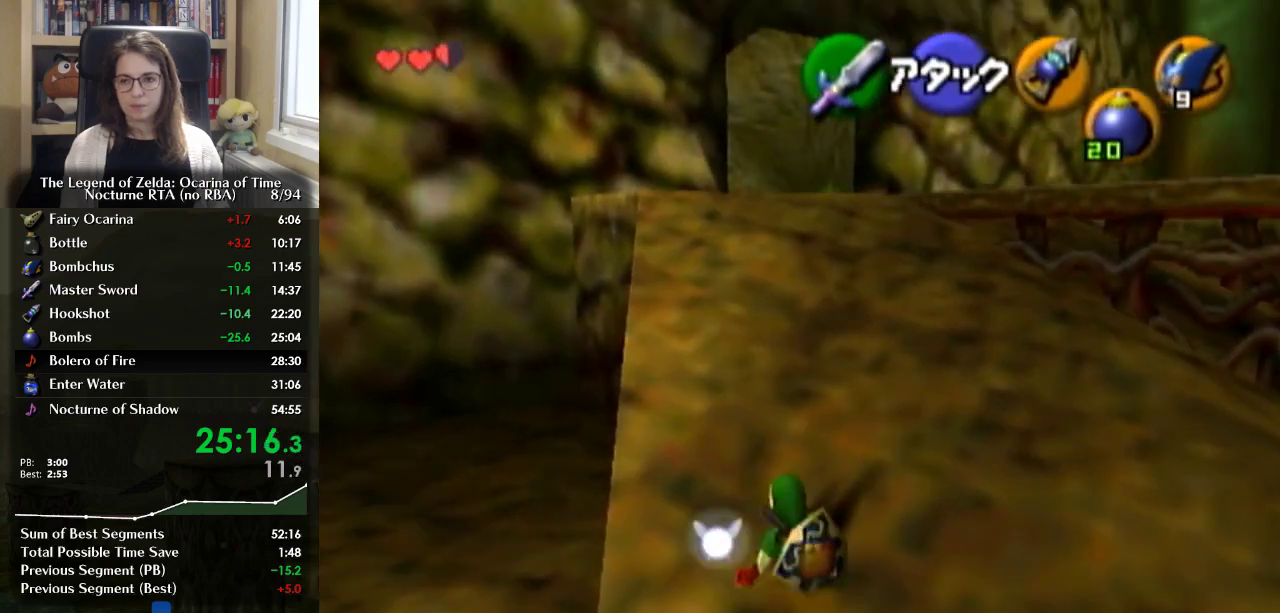
{"buttons": [], "left_stick": "up", "right_stick": "center", "events": [[200, "A", "down"], [367, "A", "up"]]}
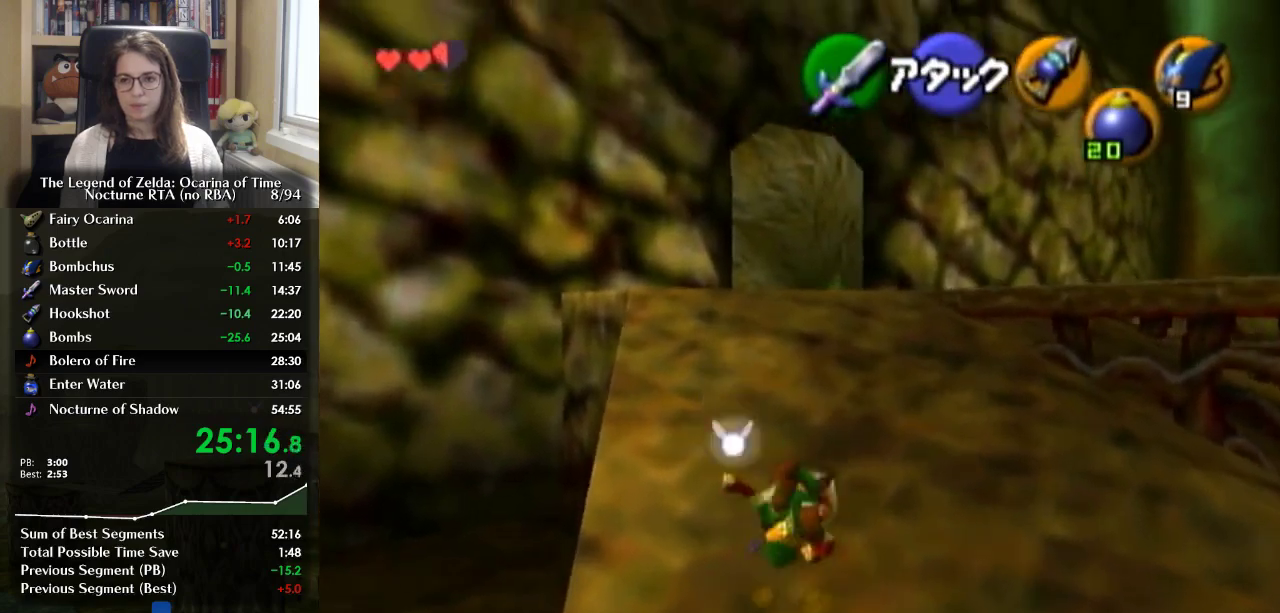
{"buttons": ["A"], "left_stick": "up", "right_stick": "center", "events": [[500, "A", "down"]]}
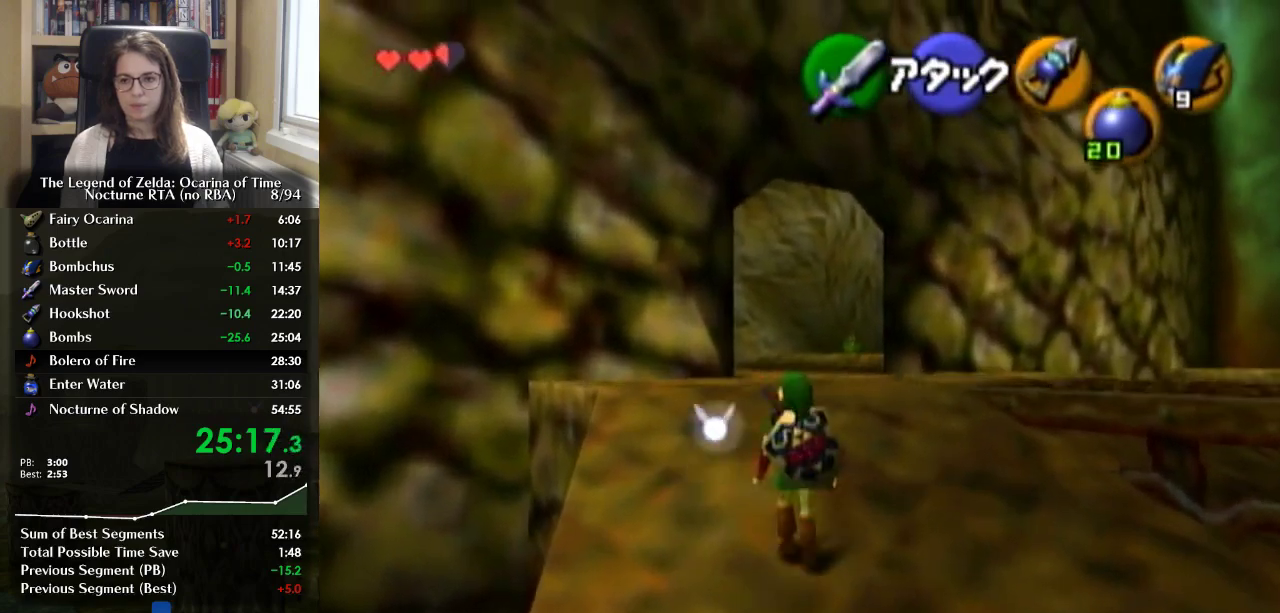
{"buttons": [], "left_stick": "up", "right_stick": "center", "events": [[133, "A", "up"]]}
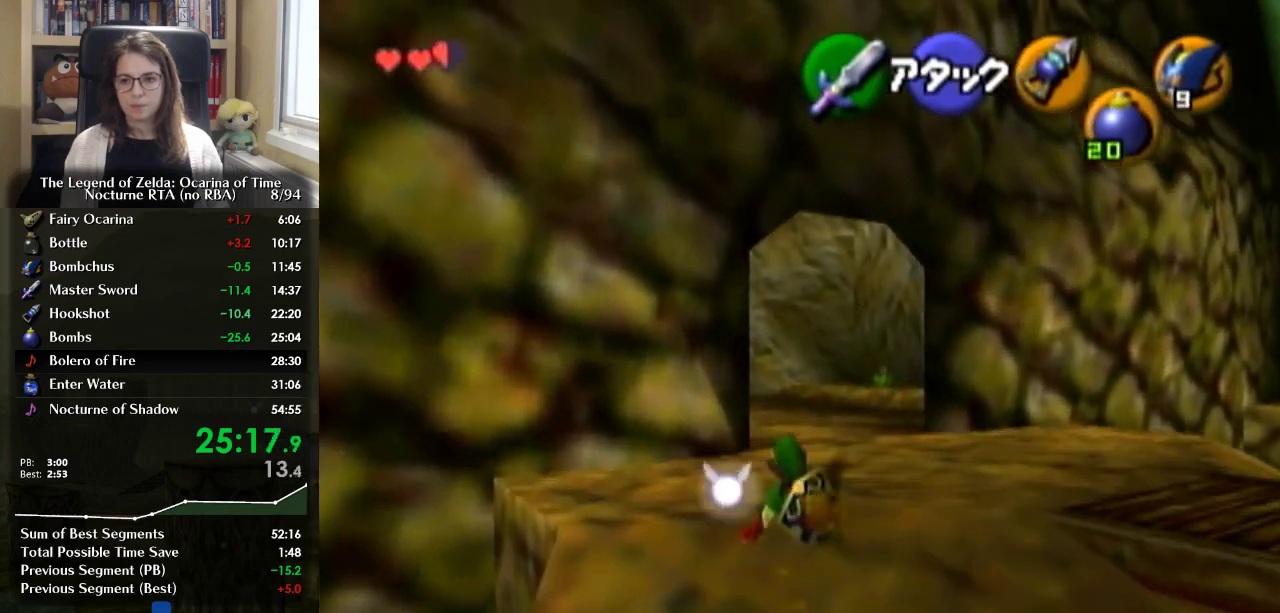
{"buttons": [], "left_stick": "up", "right_stick": "center", "events": [[200, "A", "down"], [400, "A", "up"]]}
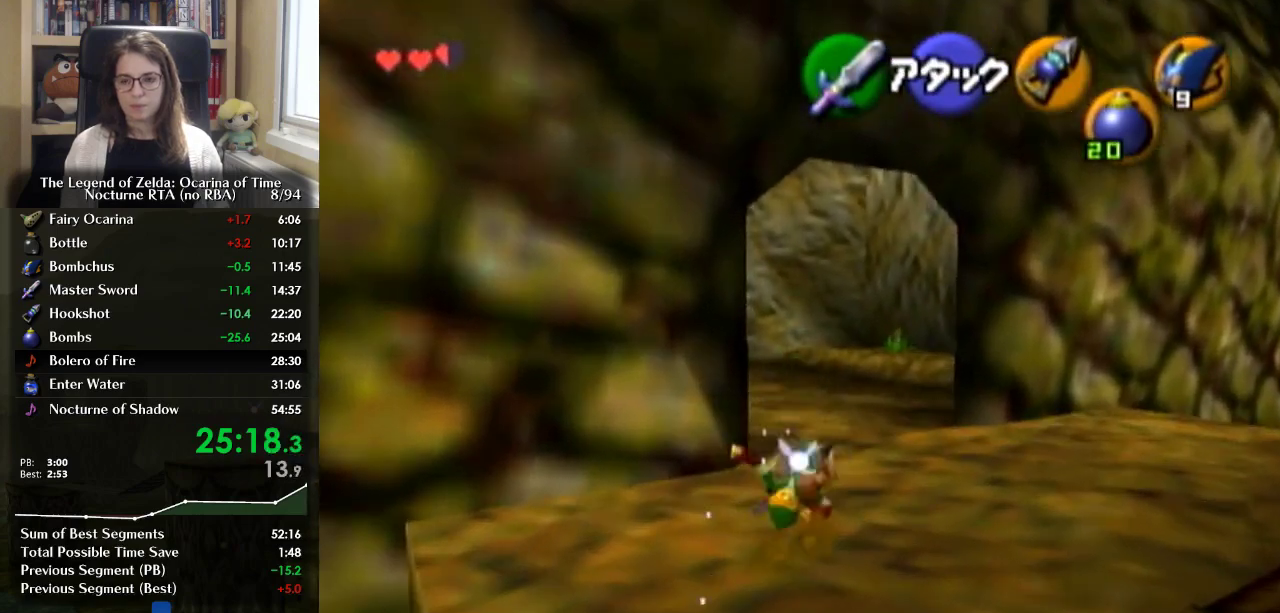
{"buttons": ["A", "L1"], "left_stick": "up", "right_stick": "center", "events": [[300, "left_stick", "up-left"], [467, "A", "down"], [500, "L1", "down"], [500, "left_stick", "up"]]}
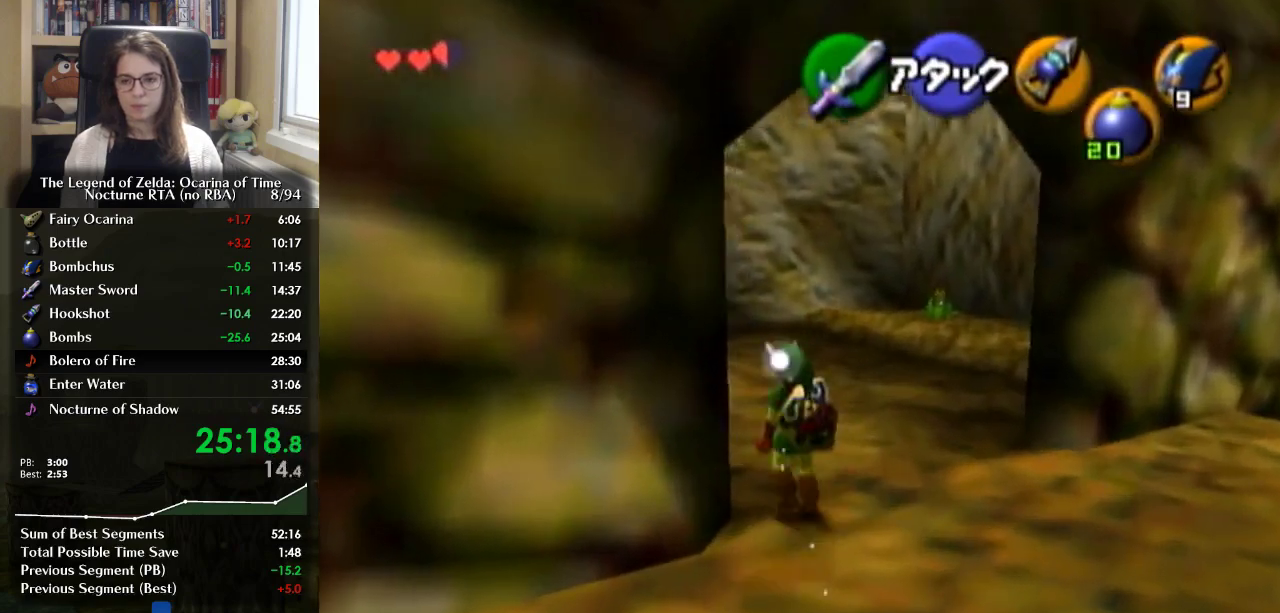
{"buttons": [], "left_stick": "up", "right_stick": "center", "events": [[133, "A", "up"], [133, "L1", "up"]]}
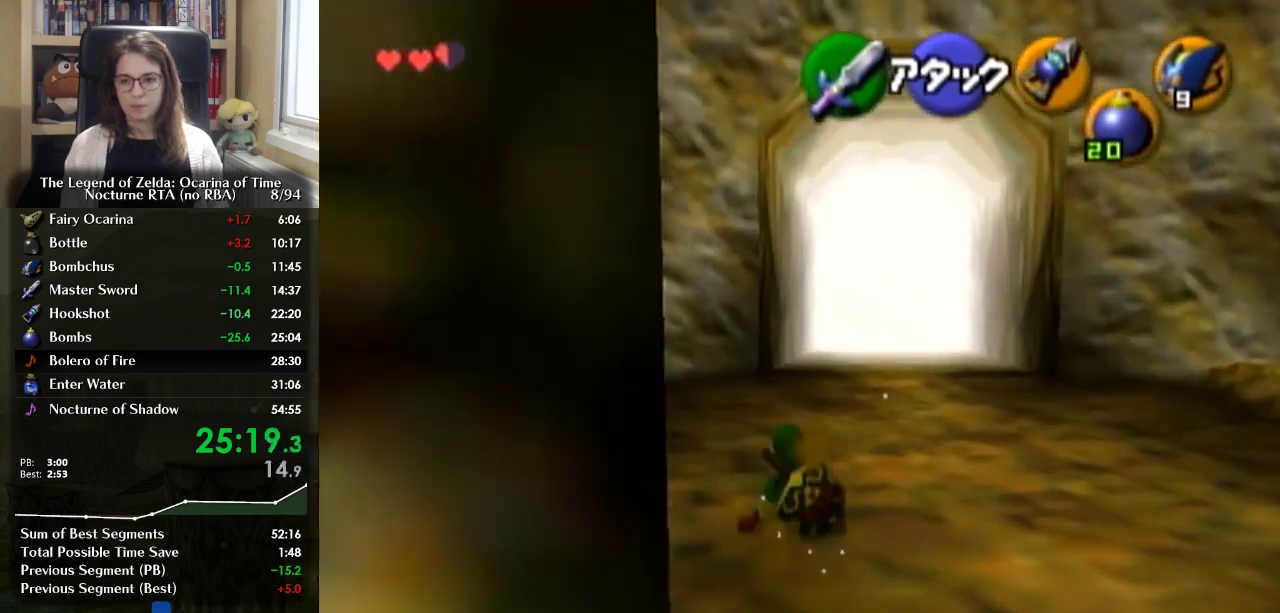
{"buttons": [], "left_stick": "up", "right_stick": "center", "events": [[233, "A", "down"], [400, "A", "up"]]}
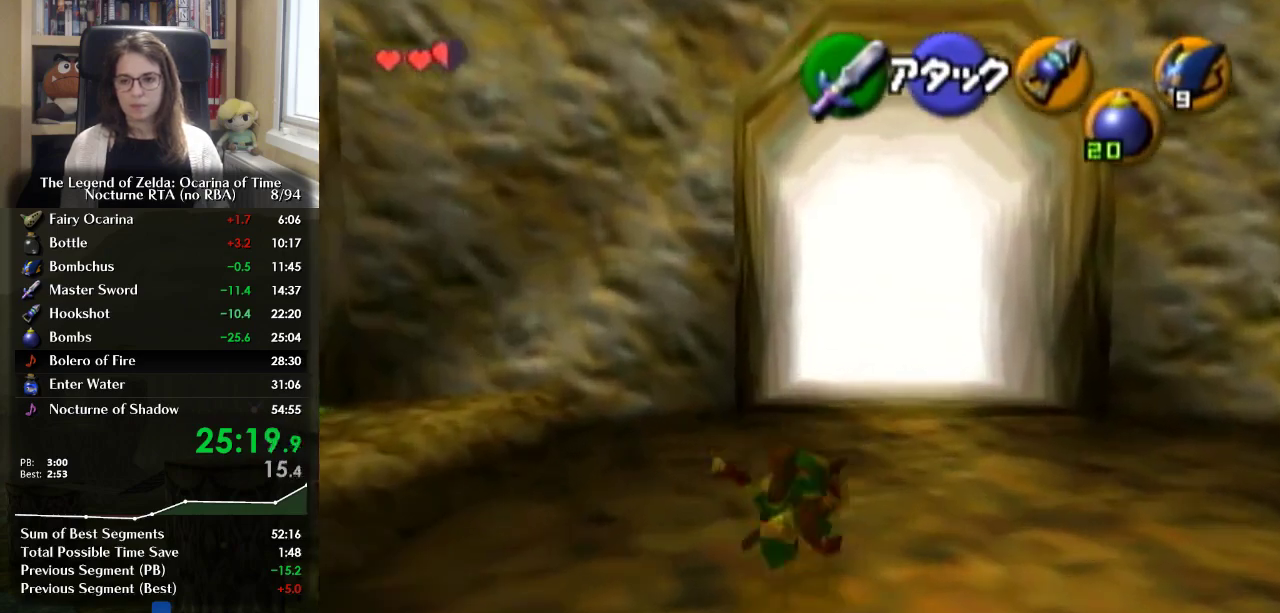
{"buttons": ["A"], "left_stick": "up", "right_stick": "center", "events": [[467, "A", "down"]]}
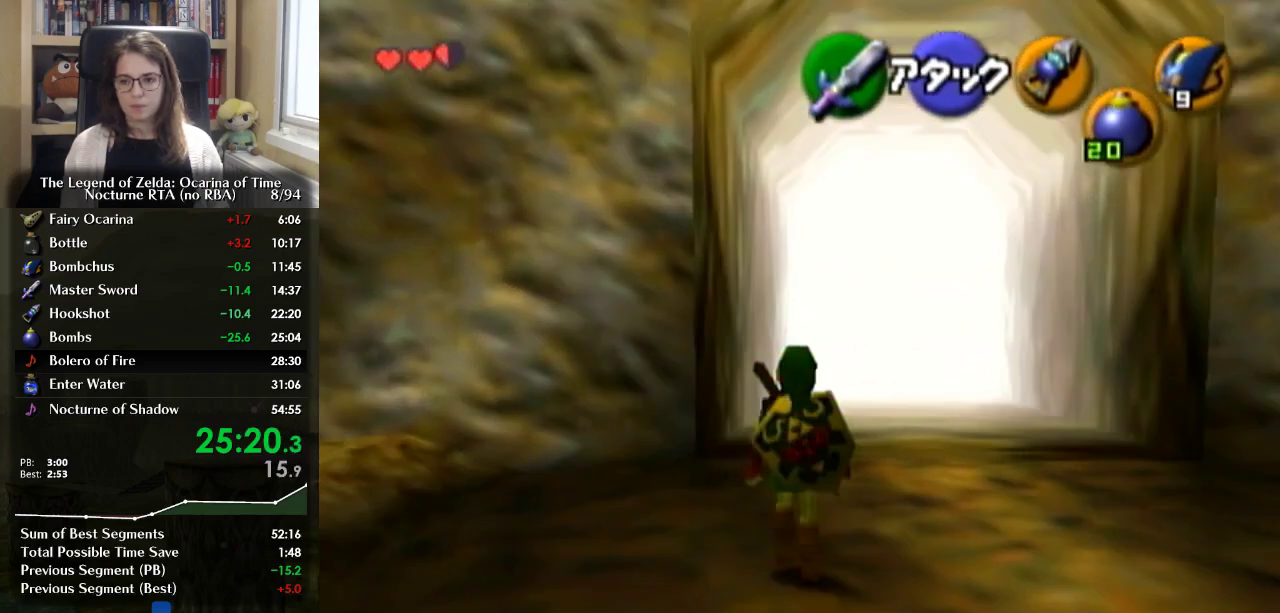
{"buttons": [], "left_stick": "up", "right_stick": "center", "events": [[133, "A", "up"]]}